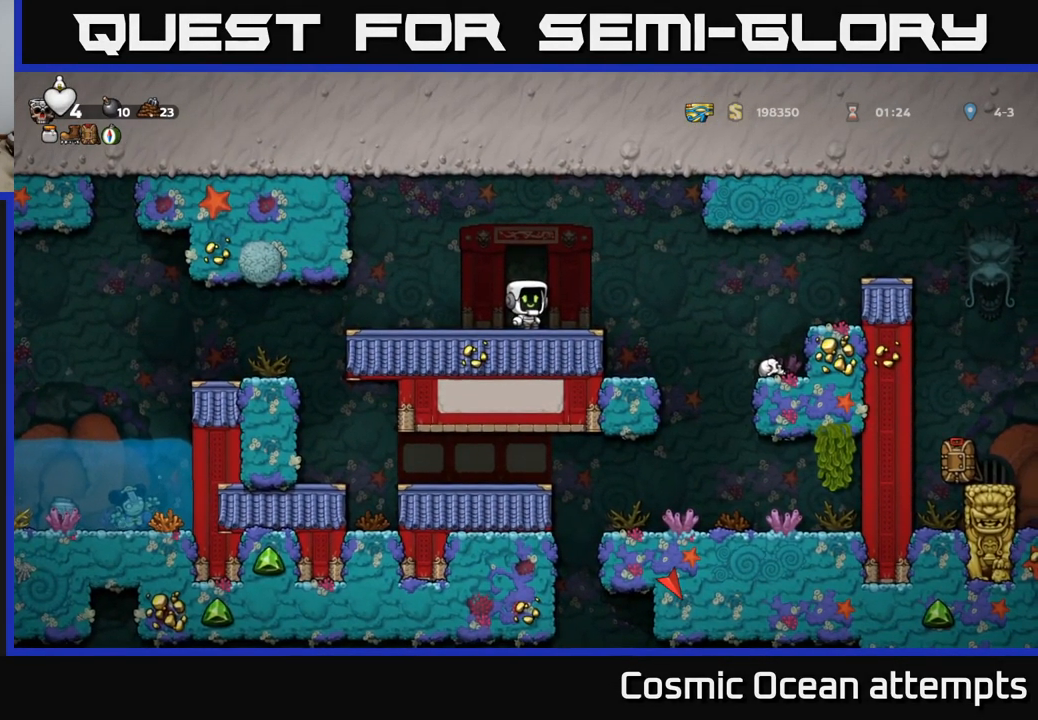
Gameplay with a controller (Xbox layout); each line is a JSON object with the inputs held at the frame after it. "events" lists button and stick changes between this image and that frame as [ms after this image, input, new state], when the widget could be followed in between.
{"buttons": ["DPAD_RIGHT"], "left_stick": "center", "right_stick": "center", "events": [[34, "DPAD_RIGHT", "down"], [200, "A", "down"], [317, "A", "up"]]}
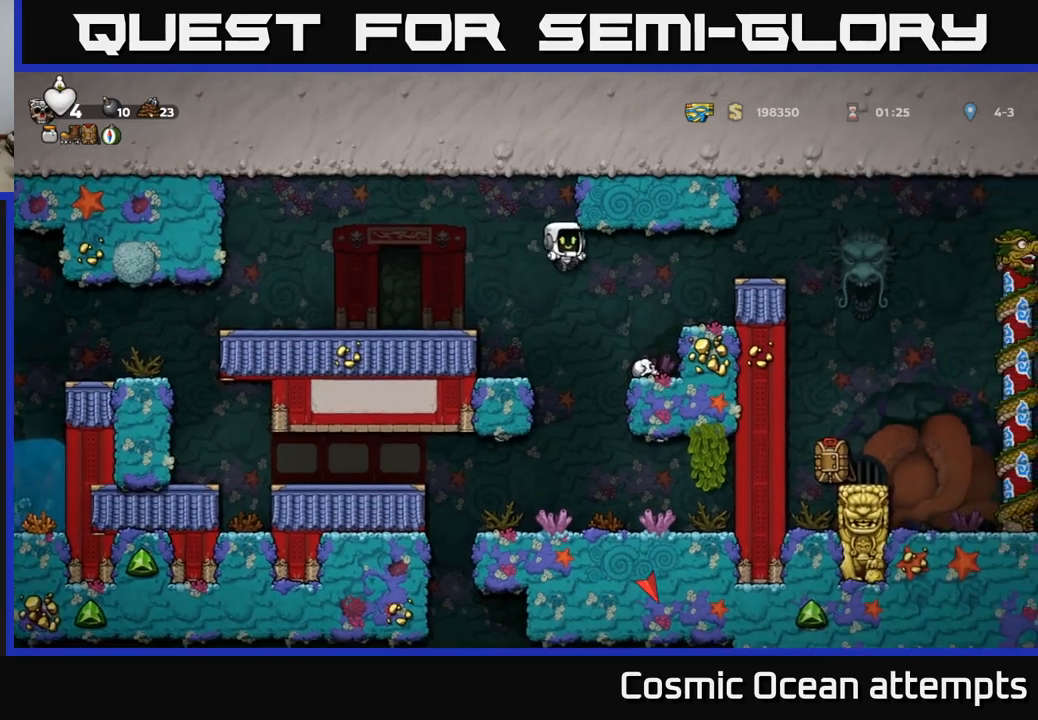
{"buttons": [], "left_stick": "center", "right_stick": "center", "events": [[133, "DPAD_RIGHT", "up"]]}
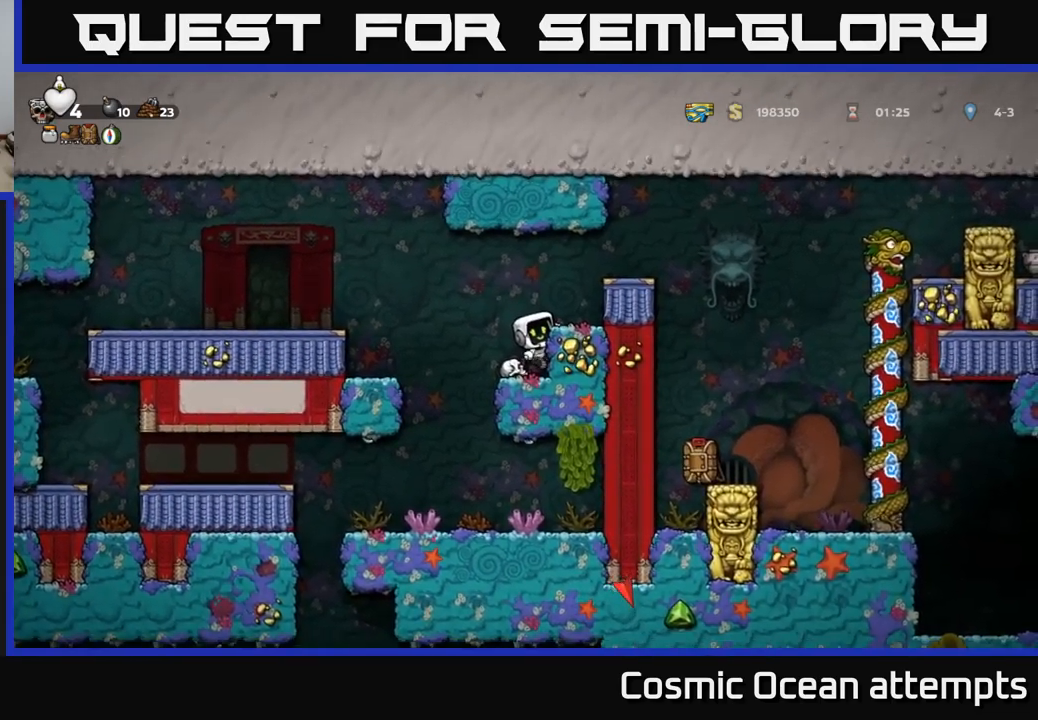
{"buttons": [], "left_stick": "center", "right_stick": "center", "events": [[217, "DPAD_DOWN", "down"], [283, "A", "down"], [383, "DPAD_DOWN", "up"], [417, "A", "up"]]}
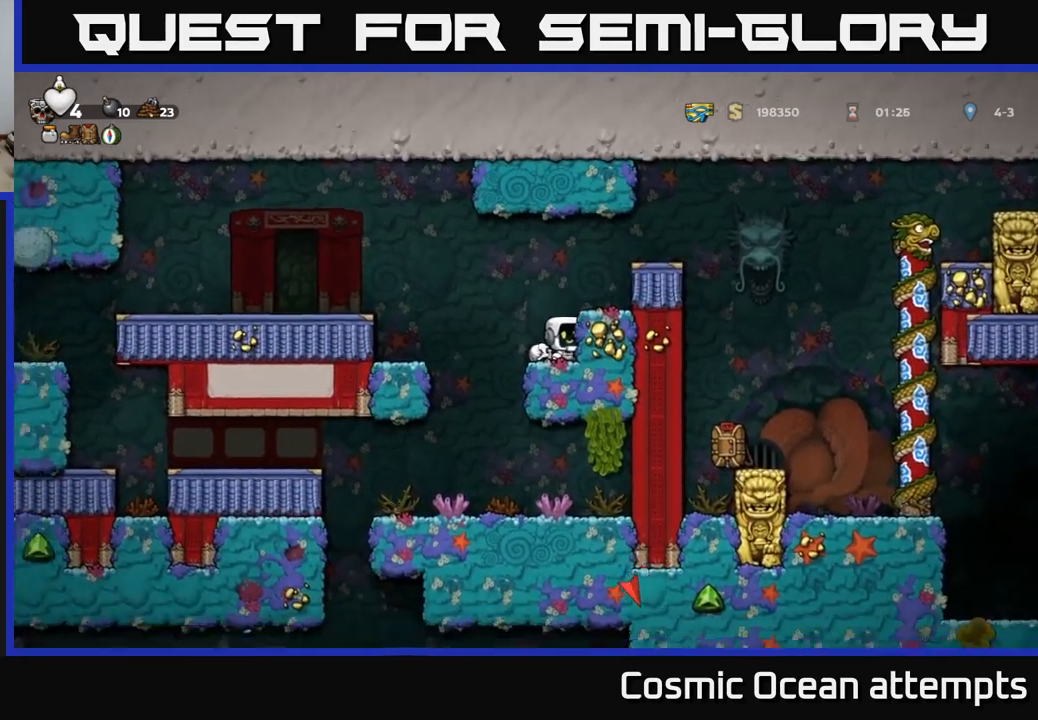
{"buttons": [], "left_stick": "center", "right_stick": "center", "events": [[100, "A", "down"], [167, "DPAD_RIGHT", "down"], [267, "A", "up"], [417, "DPAD_RIGHT", "up"]]}
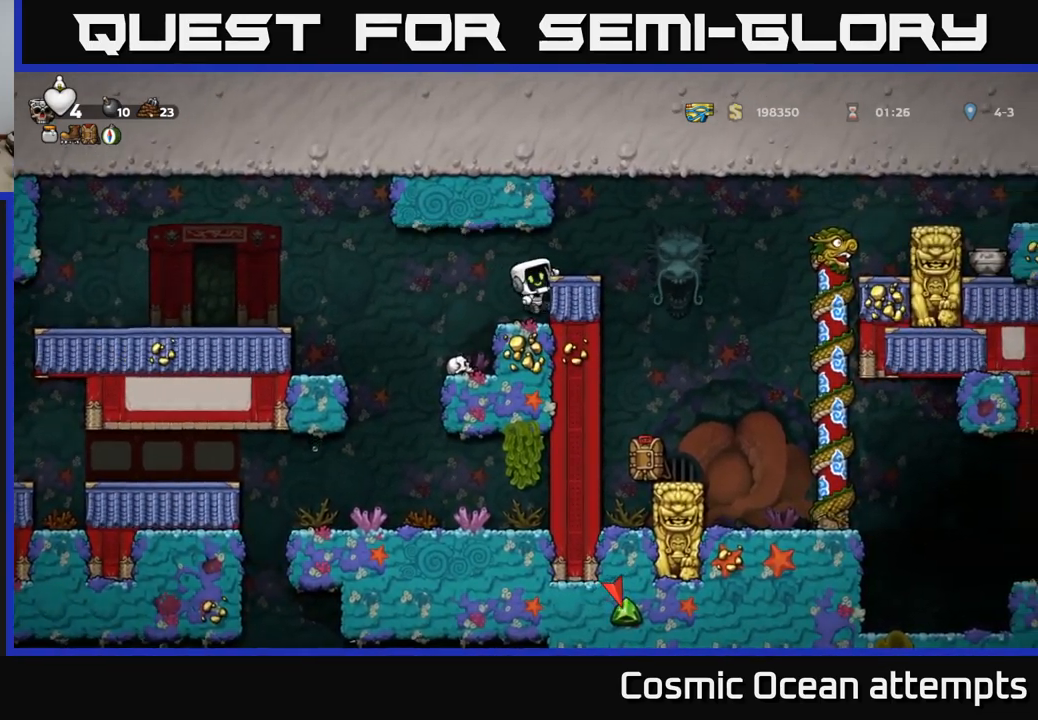
{"buttons": [], "left_stick": "center", "right_stick": "center", "events": [[283, "A", "down"], [383, "DPAD_RIGHT", "down"], [417, "A", "up"], [467, "DPAD_RIGHT", "up"]]}
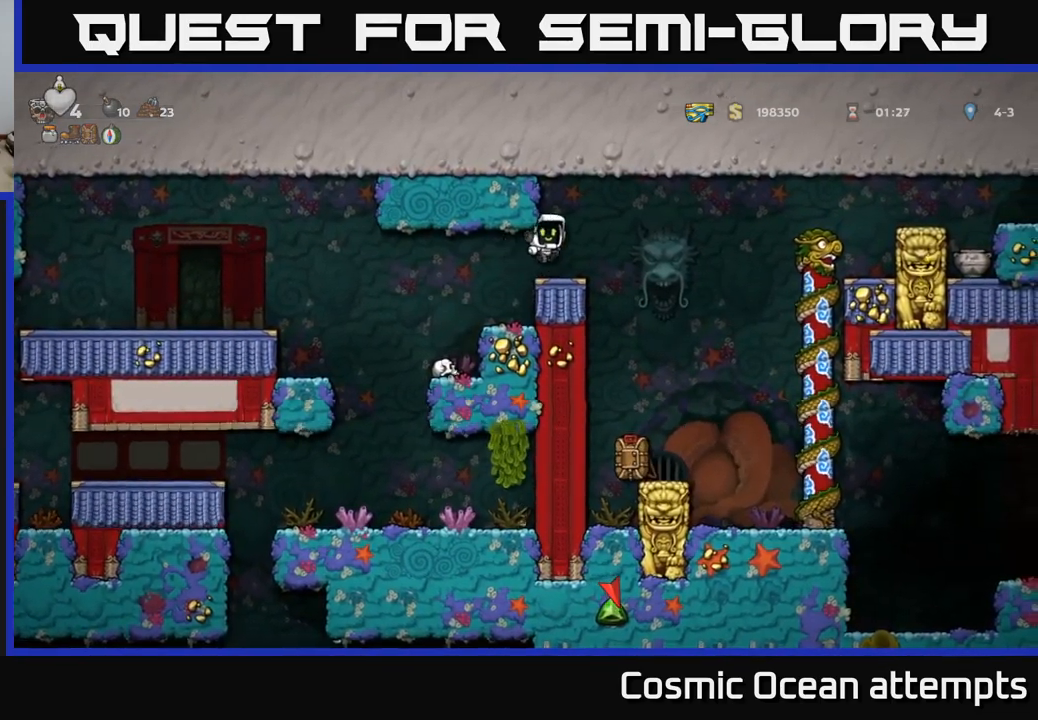
{"buttons": ["DPAD_RIGHT"], "left_stick": "center", "right_stick": "center", "events": [[450, "DPAD_RIGHT", "down"]]}
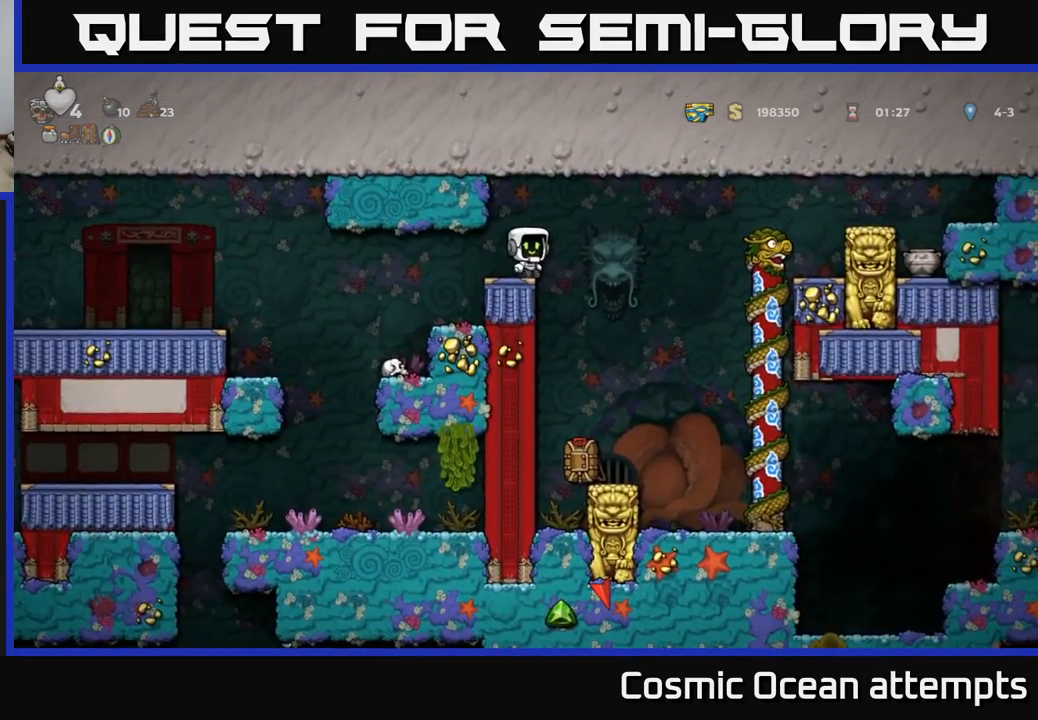
{"buttons": [], "left_stick": "center", "right_stick": "center", "events": [[67, "DPAD_RIGHT", "up"]]}
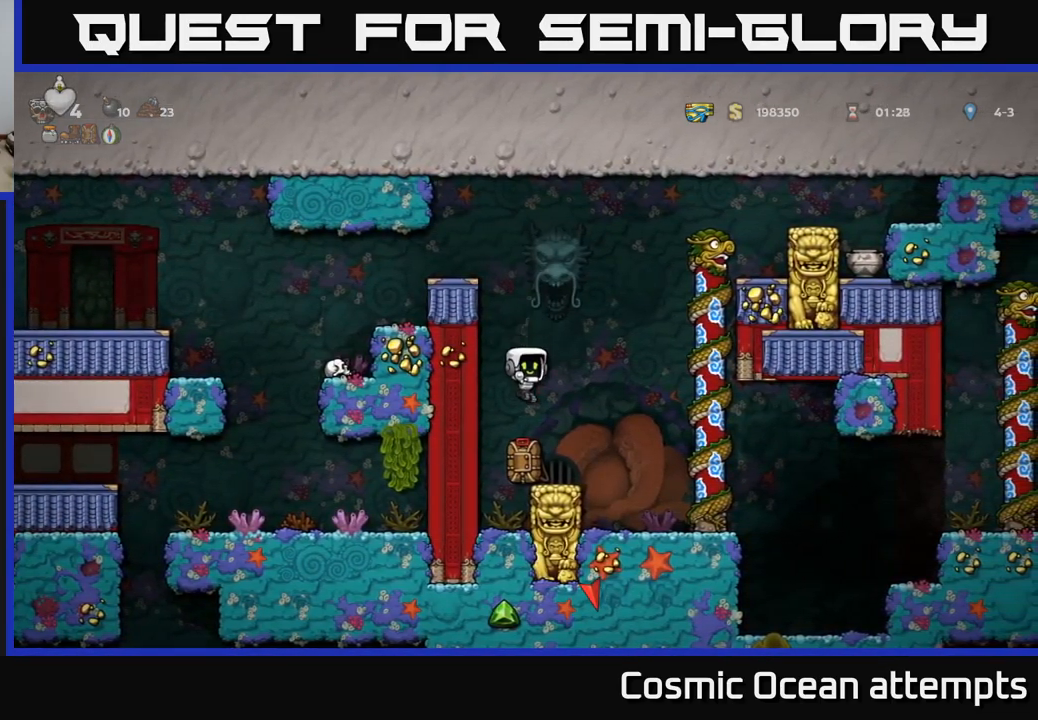
{"buttons": ["DPAD_RIGHT"], "left_stick": "center", "right_stick": "center", "events": [[83, "DPAD_RIGHT", "down"], [217, "A", "down"], [500, "A", "up"]]}
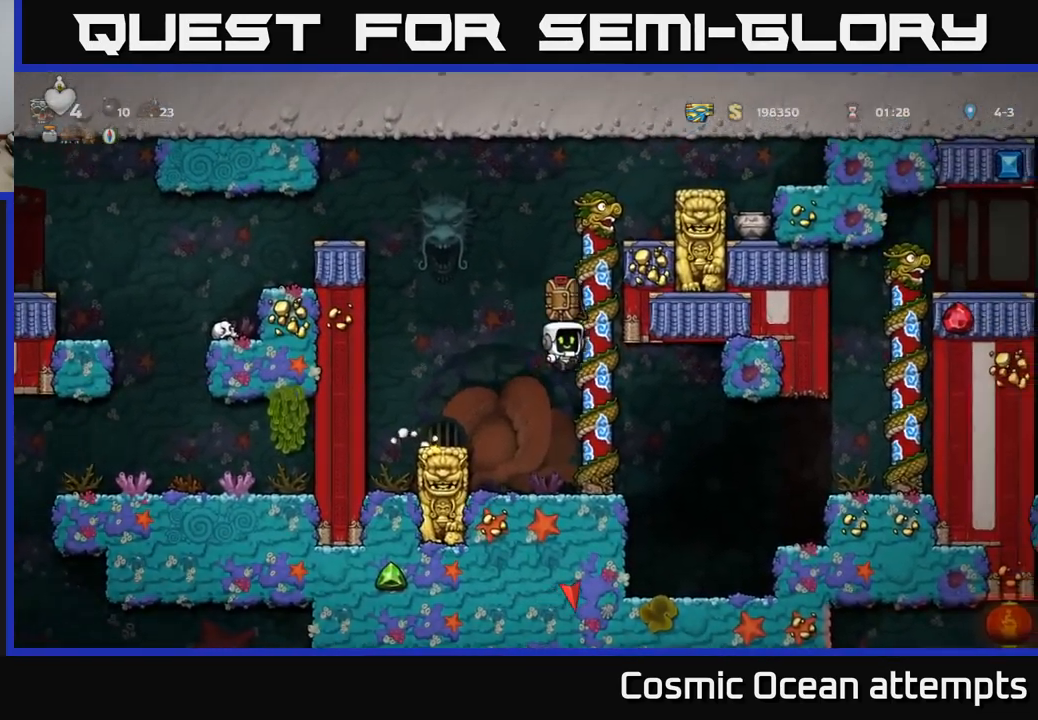
{"buttons": [], "left_stick": "center", "right_stick": "center", "events": [[17, "DPAD_UP", "down"], [33, "DPAD_RIGHT", "up"], [400, "DPAD_UP", "up"]]}
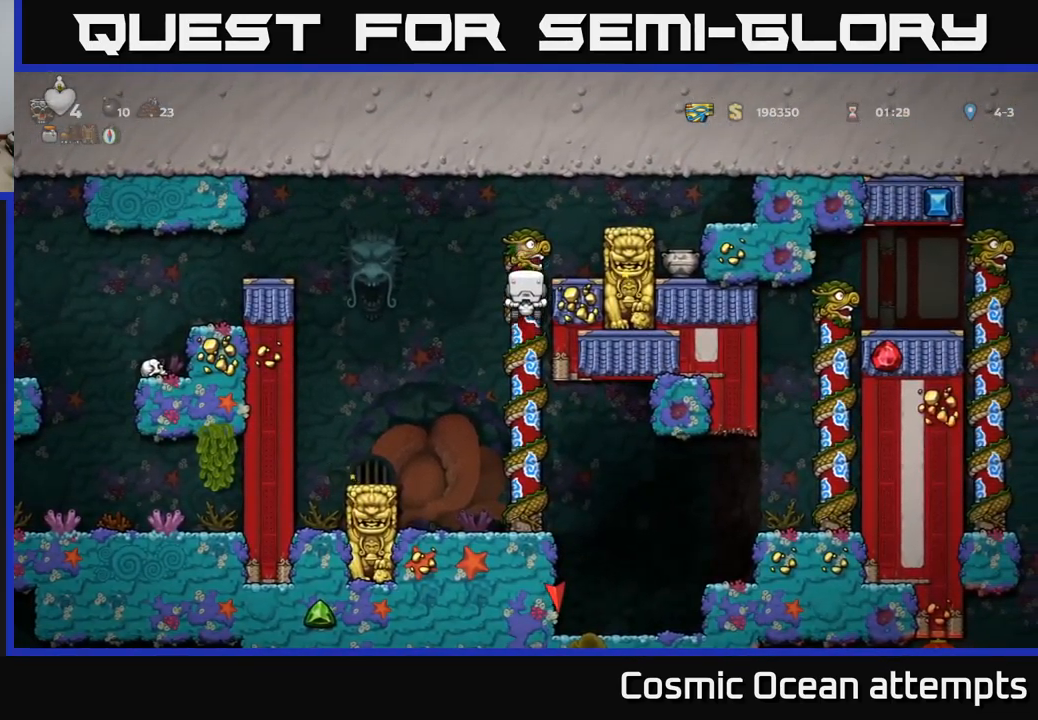
{"buttons": ["A", "DPAD_LEFT"], "left_stick": "center", "right_stick": "center", "events": [[67, "DPAD_LEFT", "down"], [133, "A", "down"]]}
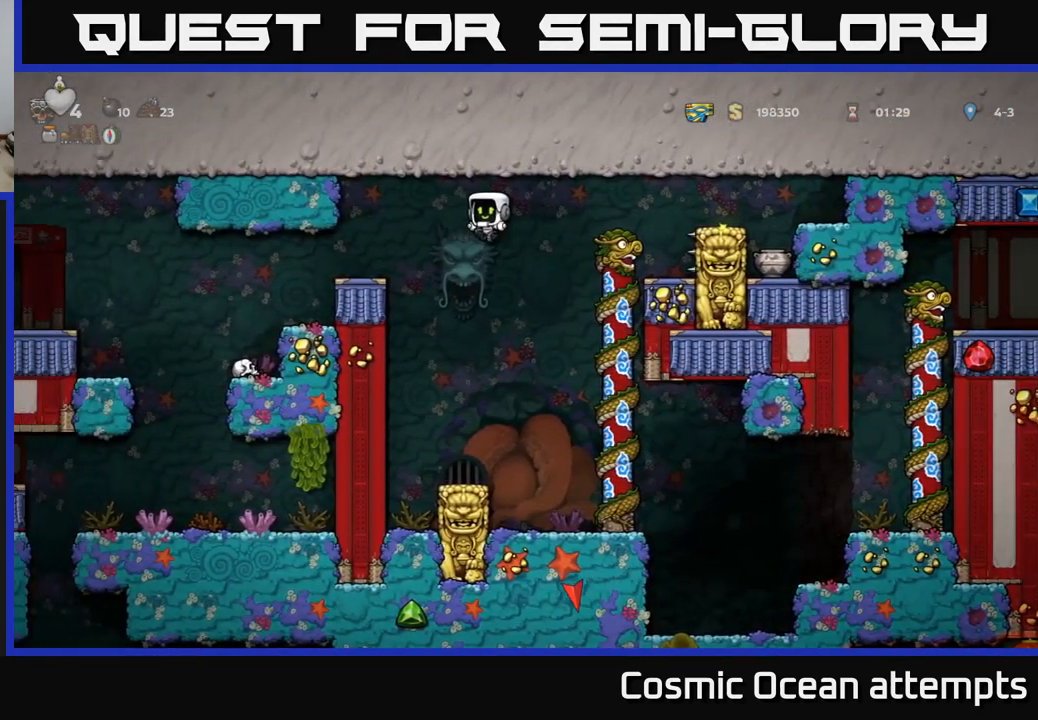
{"buttons": [], "left_stick": "center", "right_stick": "center", "events": [[150, "A", "up"], [450, "DPAD_LEFT", "up"]]}
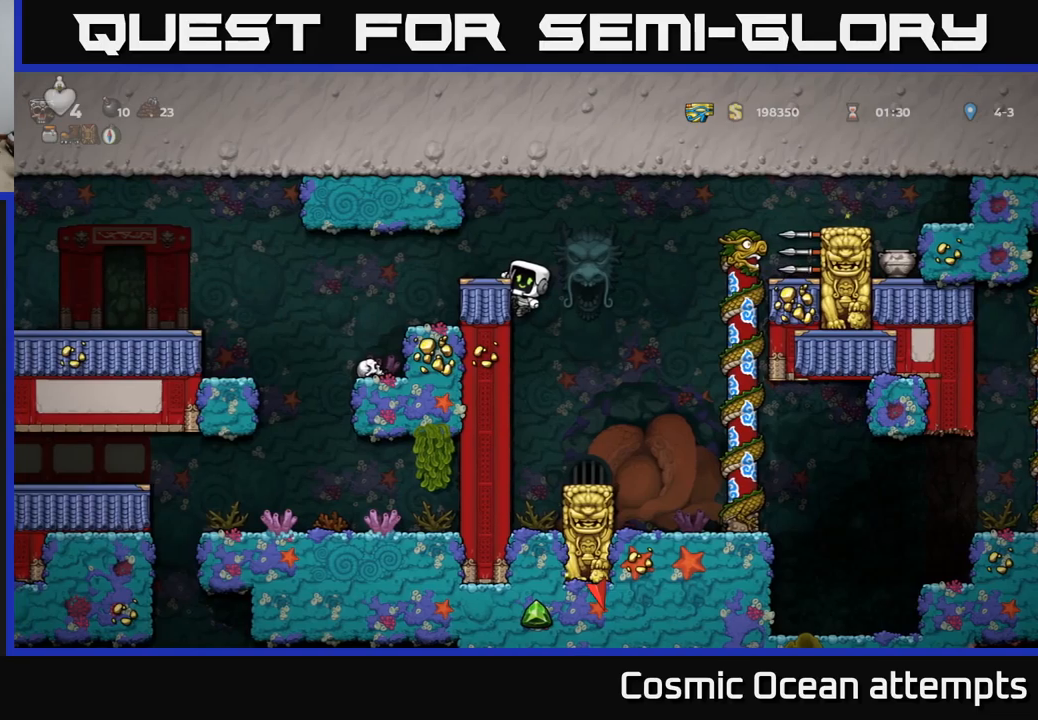
{"buttons": [], "left_stick": "center", "right_stick": "center", "events": [[133, "A", "down"], [150, "DPAD_LEFT", "down"], [250, "A", "up"], [467, "DPAD_LEFT", "up"]]}
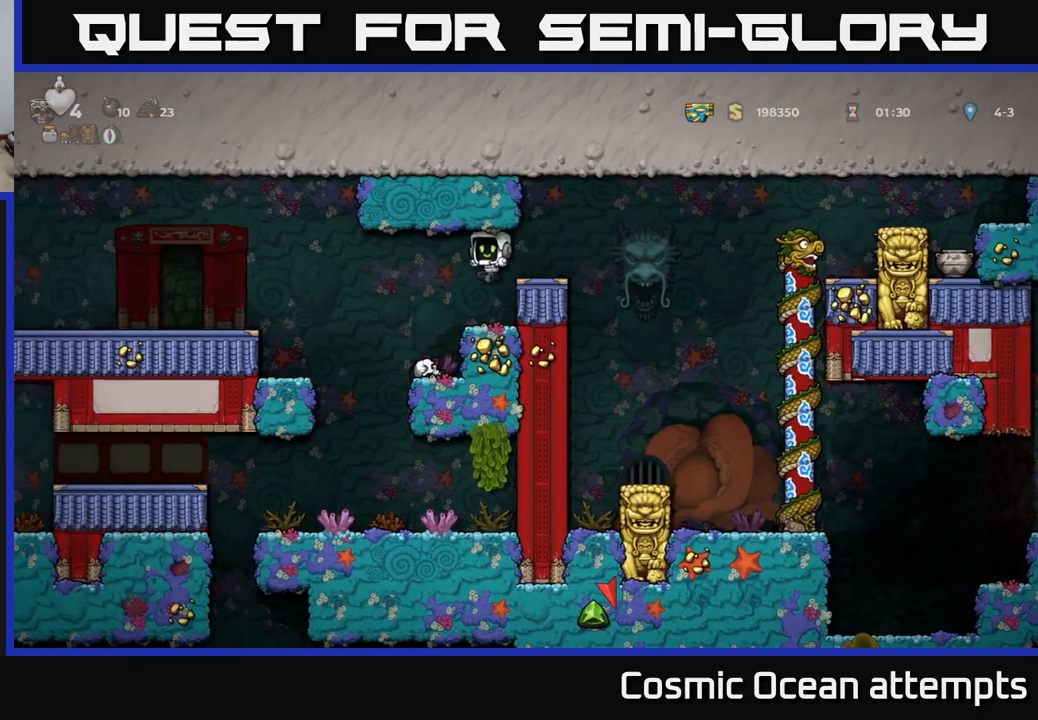
{"buttons": [], "left_stick": "center", "right_stick": "center", "events": [[350, "DPAD_LEFT", "down"], [400, "DPAD_LEFT", "up"]]}
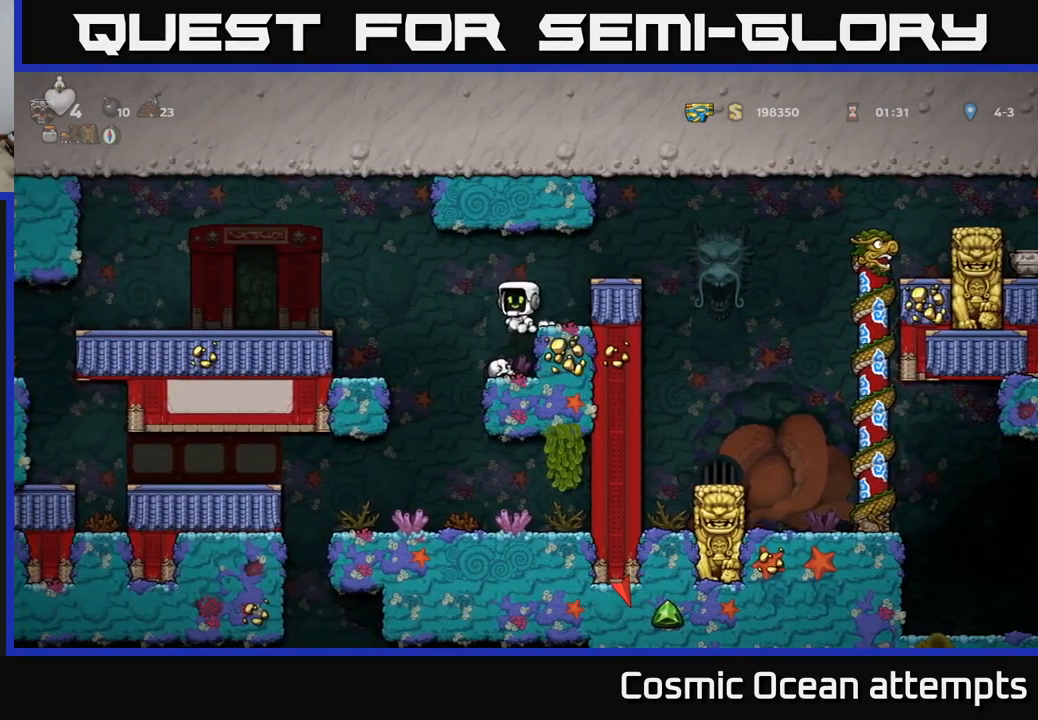
{"buttons": ["DPAD_LEFT"], "left_stick": "center", "right_stick": "center", "events": [[233, "DPAD_DOWN", "down"], [317, "X", "down"], [433, "DPAD_DOWN", "up"], [450, "DPAD_LEFT", "down"], [450, "X", "up"]]}
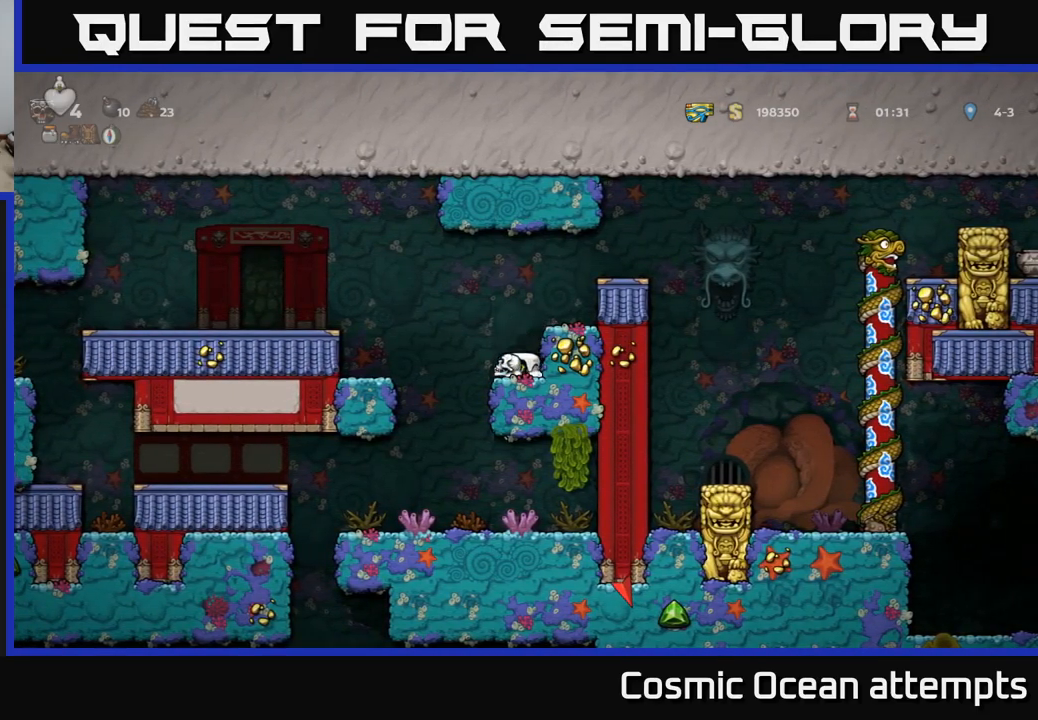
{"buttons": [], "left_stick": "center", "right_stick": "center", "events": [[83, "DPAD_LEFT", "up"]]}
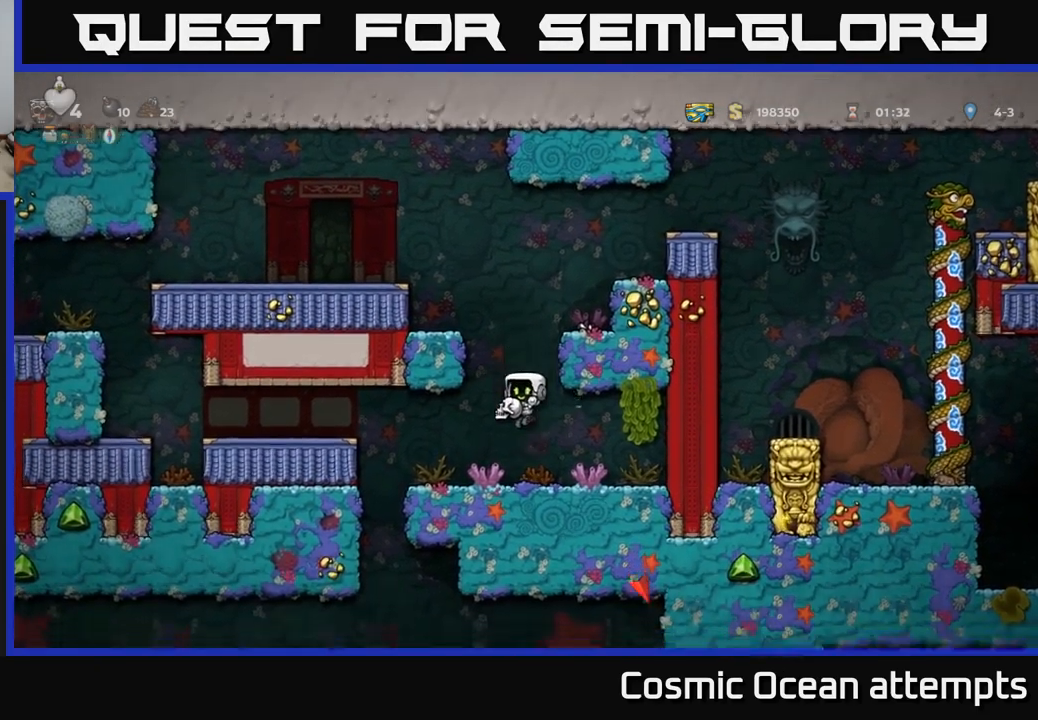
{"buttons": ["A", "DPAD_LEFT"], "left_stick": "center", "right_stick": "center", "events": [[83, "DPAD_LEFT", "down"], [300, "A", "down"]]}
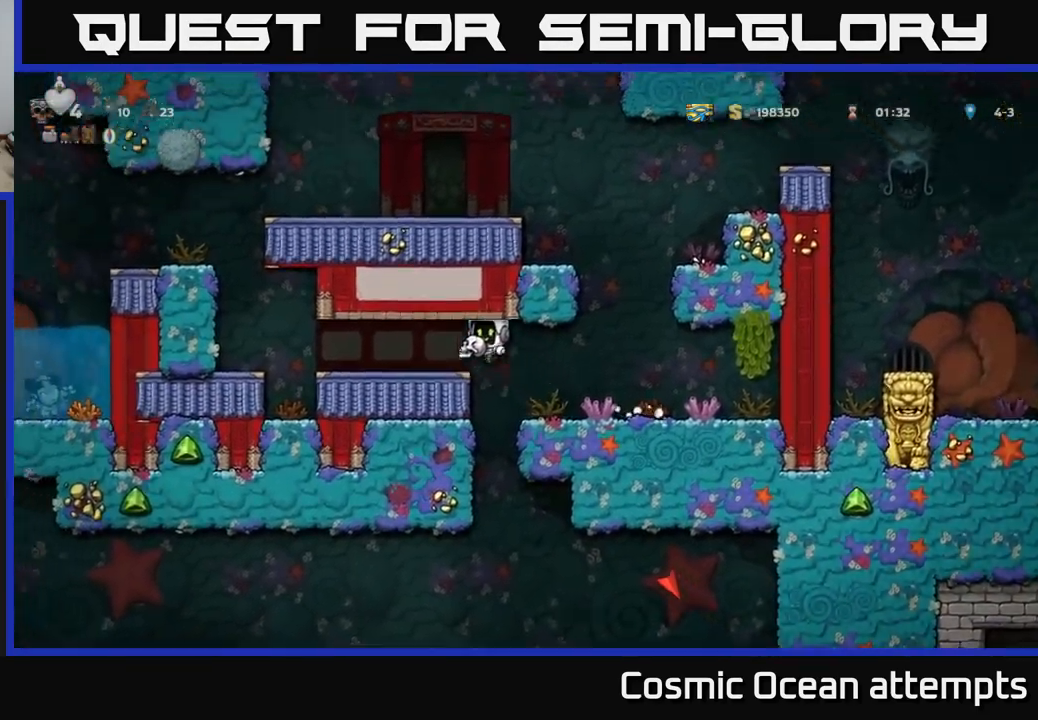
{"buttons": ["DPAD_LEFT"], "left_stick": "center", "right_stick": "center", "events": [[17, "A", "up"]]}
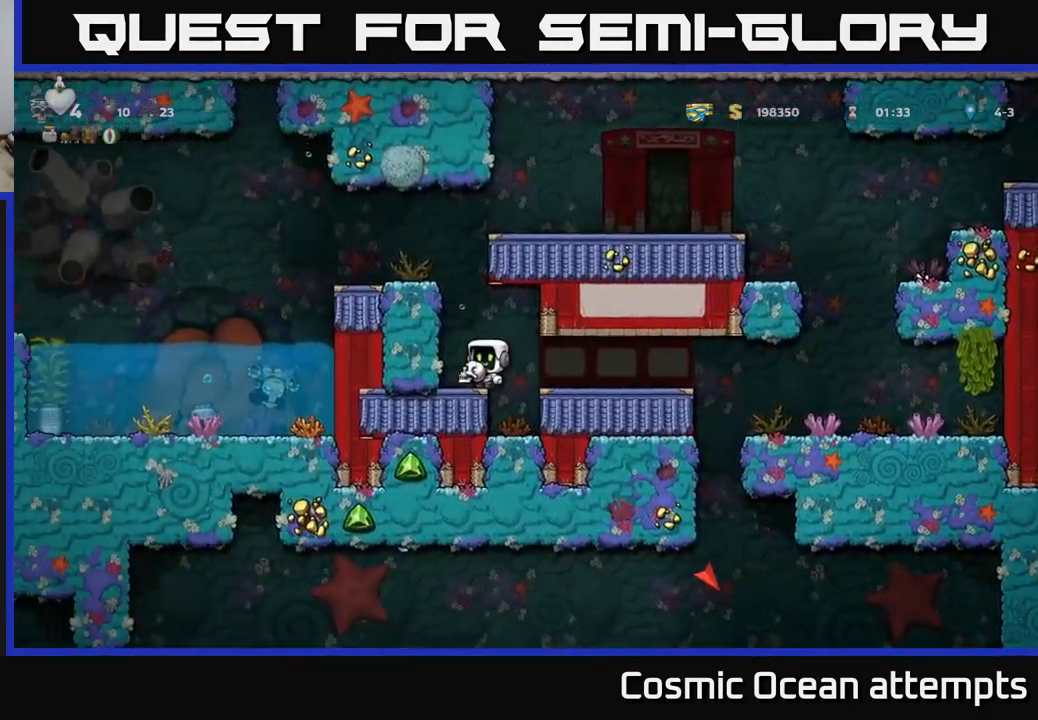
{"buttons": ["DPAD_LEFT"], "left_stick": "center", "right_stick": "center", "events": [[233, "DPAD_LEFT", "up"], [267, "A", "down"], [467, "A", "up"], [467, "DPAD_LEFT", "down"]]}
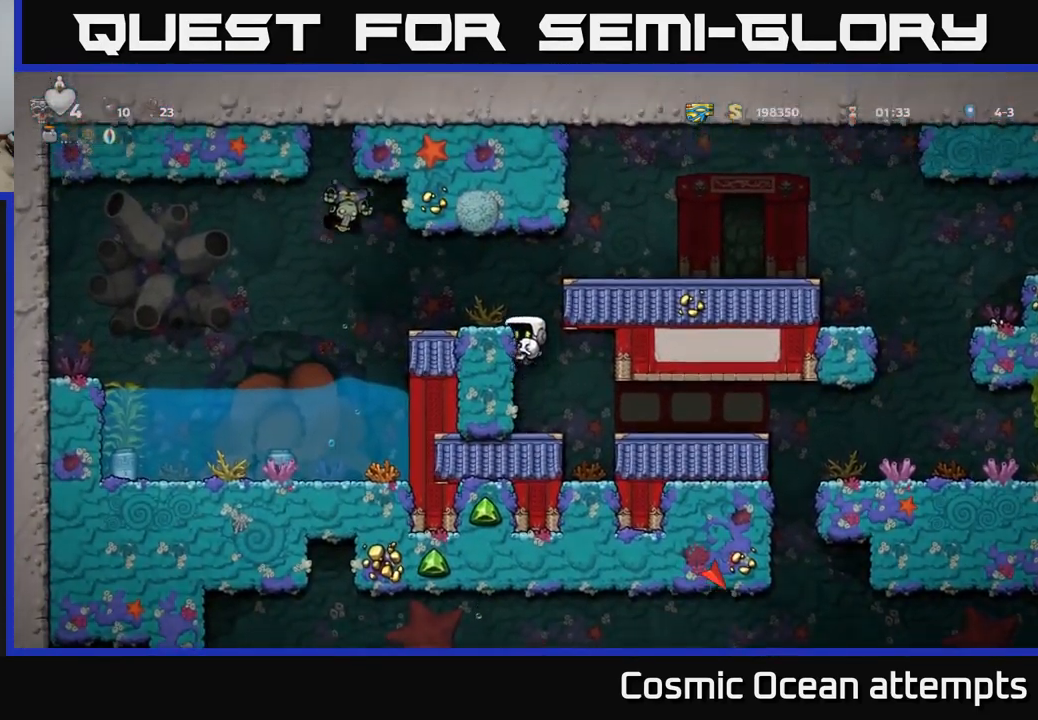
{"buttons": ["A", "DPAD_DOWN"], "left_stick": "center", "right_stick": "center", "events": [[133, "DPAD_LEFT", "up"], [400, "DPAD_DOWN", "down"], [450, "A", "down"]]}
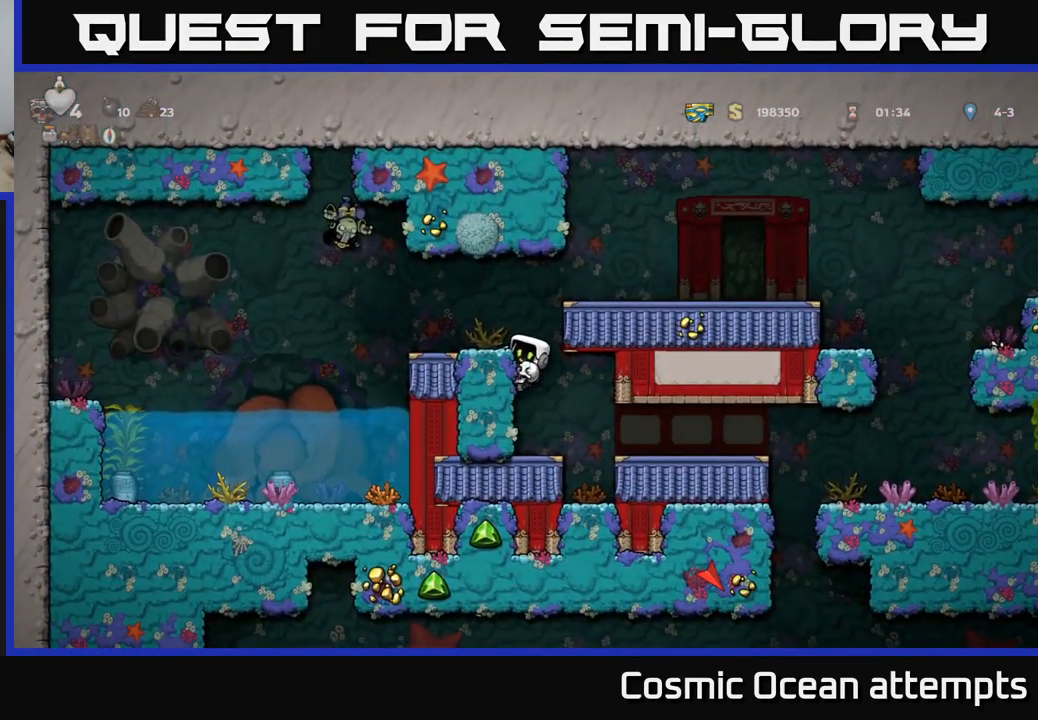
{"buttons": ["DPAD_RIGHT"], "left_stick": "center", "right_stick": "center", "events": [[50, "DPAD_DOWN", "up"], [150, "A", "up"], [200, "DPAD_RIGHT", "down"]]}
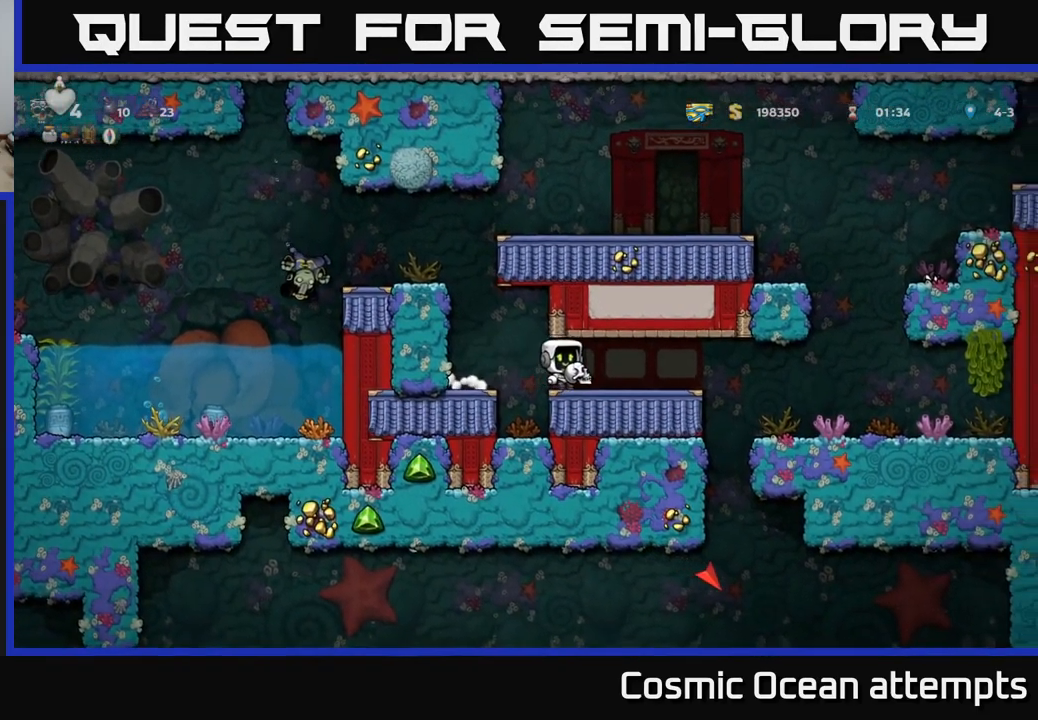
{"buttons": ["DPAD_RIGHT"], "left_stick": "center", "right_stick": "center", "events": []}
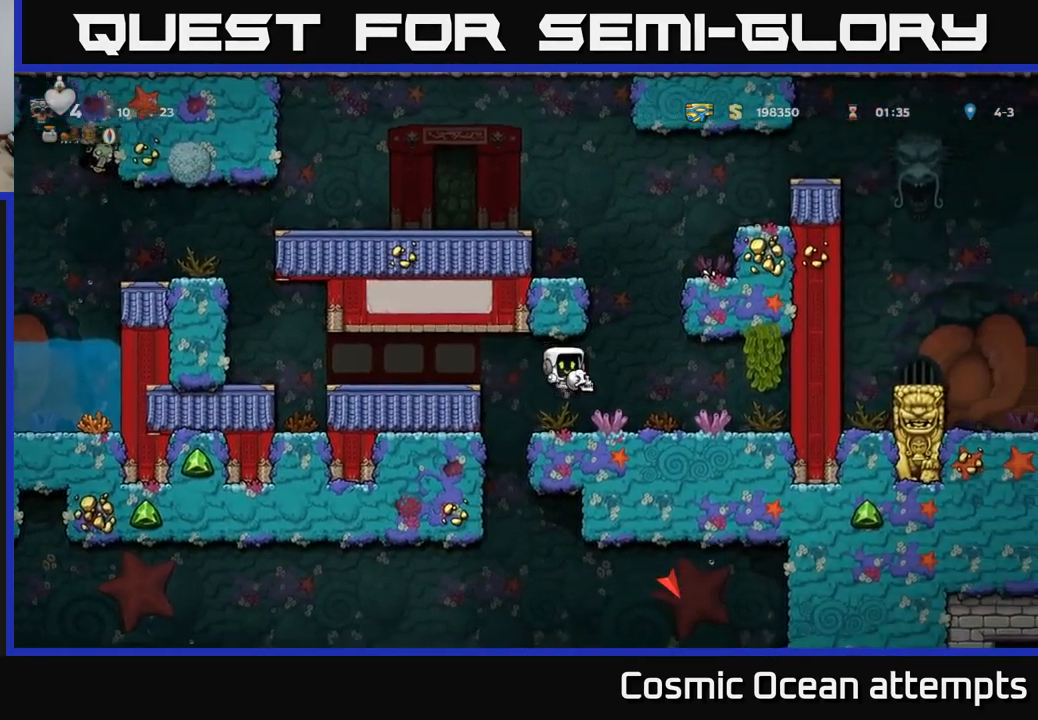
{"buttons": ["DPAD_LEFT"], "left_stick": "center", "right_stick": "center", "events": [[167, "DPAD_RIGHT", "up"], [267, "DPAD_LEFT", "down"]]}
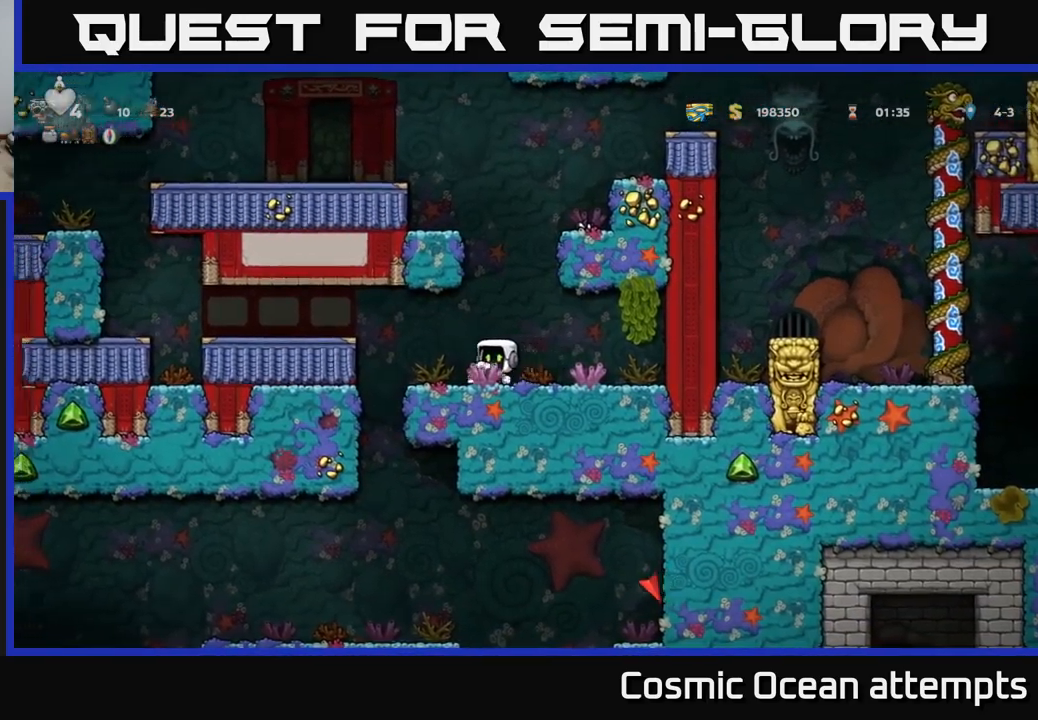
{"buttons": ["DPAD_RIGHT"], "left_stick": "center", "right_stick": "center", "events": [[250, "DPAD_LEFT", "up"], [284, "DPAD_RIGHT", "down"]]}
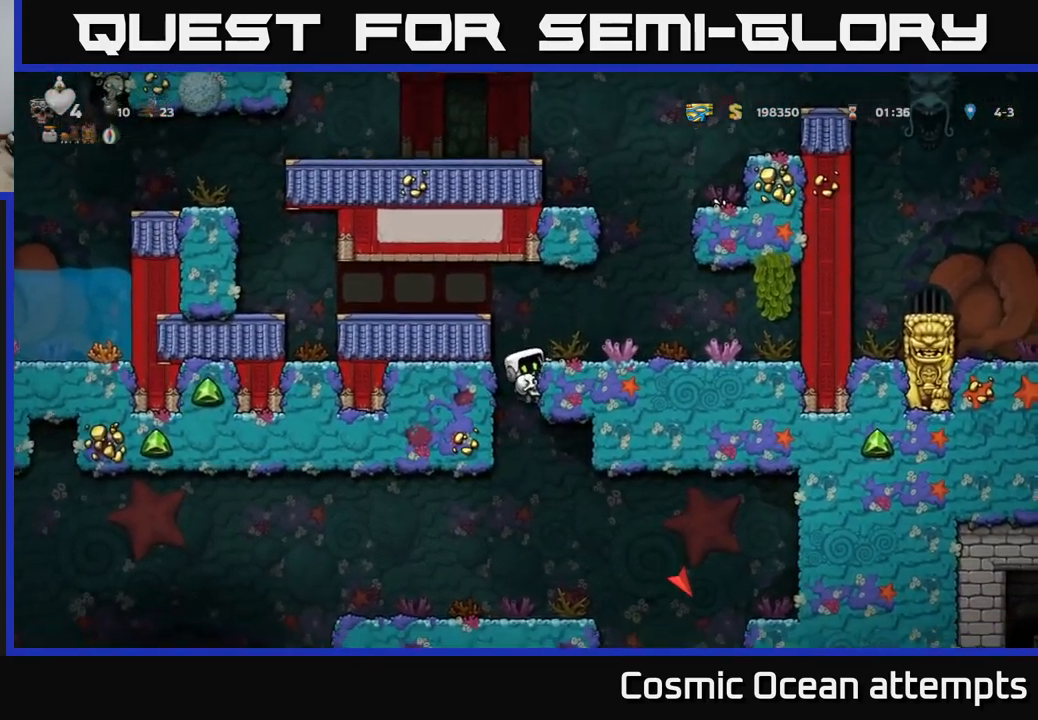
{"buttons": [], "left_stick": "center", "right_stick": "center", "events": [[50, "DPAD_DOWN", "down"], [84, "DPAD_RIGHT", "up"], [100, "A", "down"], [200, "DPAD_DOWN", "up"], [217, "A", "up"]]}
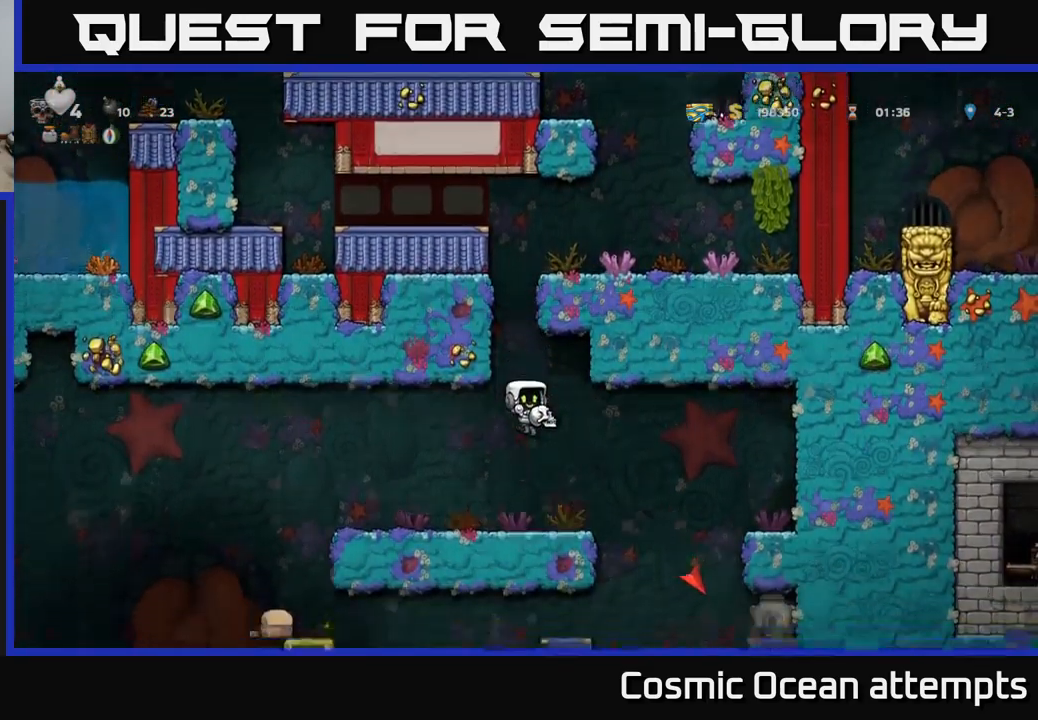
{"buttons": [], "left_stick": "center", "right_stick": "center", "events": [[200, "DPAD_LEFT", "down"], [450, "DPAD_LEFT", "up"]]}
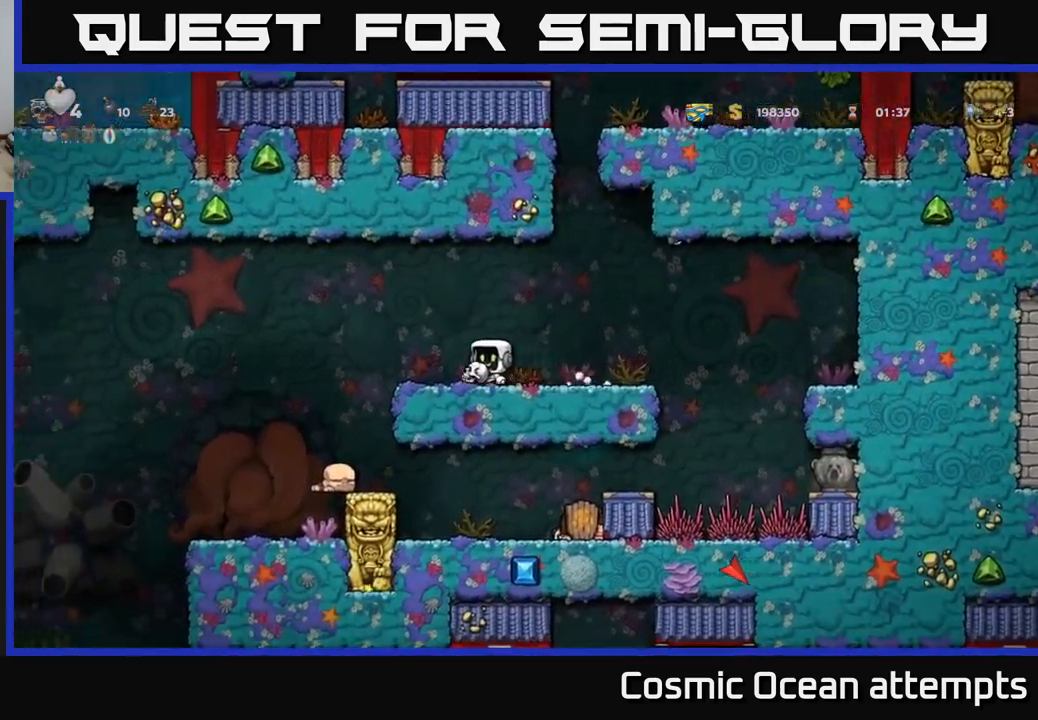
{"buttons": [], "left_stick": "center", "right_stick": "center", "events": []}
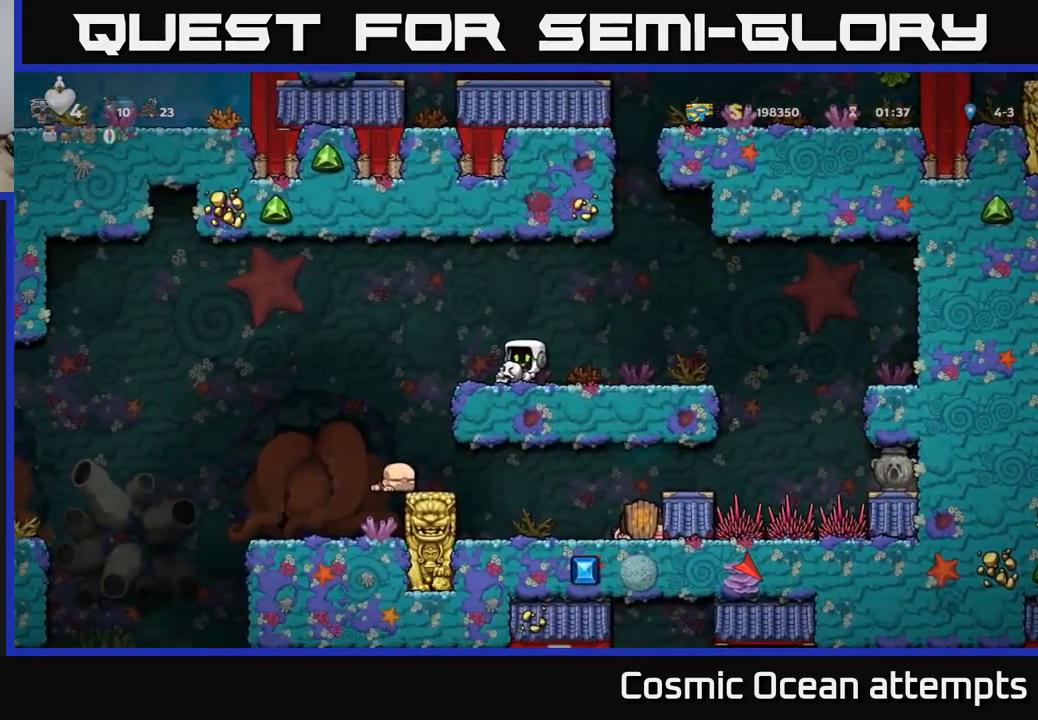
{"buttons": ["A"], "left_stick": "center", "right_stick": "center", "events": [[450, "A", "down"]]}
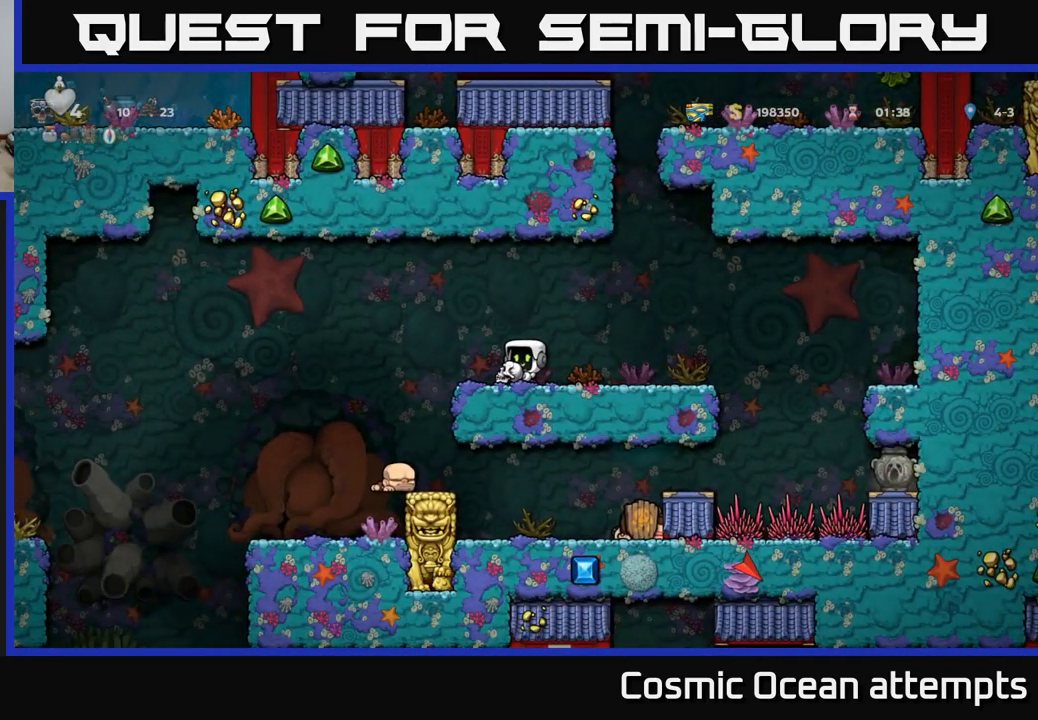
{"buttons": ["DPAD_RIGHT"], "left_stick": "center", "right_stick": "center", "events": [[150, "DPAD_DOWN", "down"], [200, "X", "down"], [267, "A", "up"], [317, "X", "up"], [334, "DPAD_DOWN", "up"], [484, "DPAD_RIGHT", "down"]]}
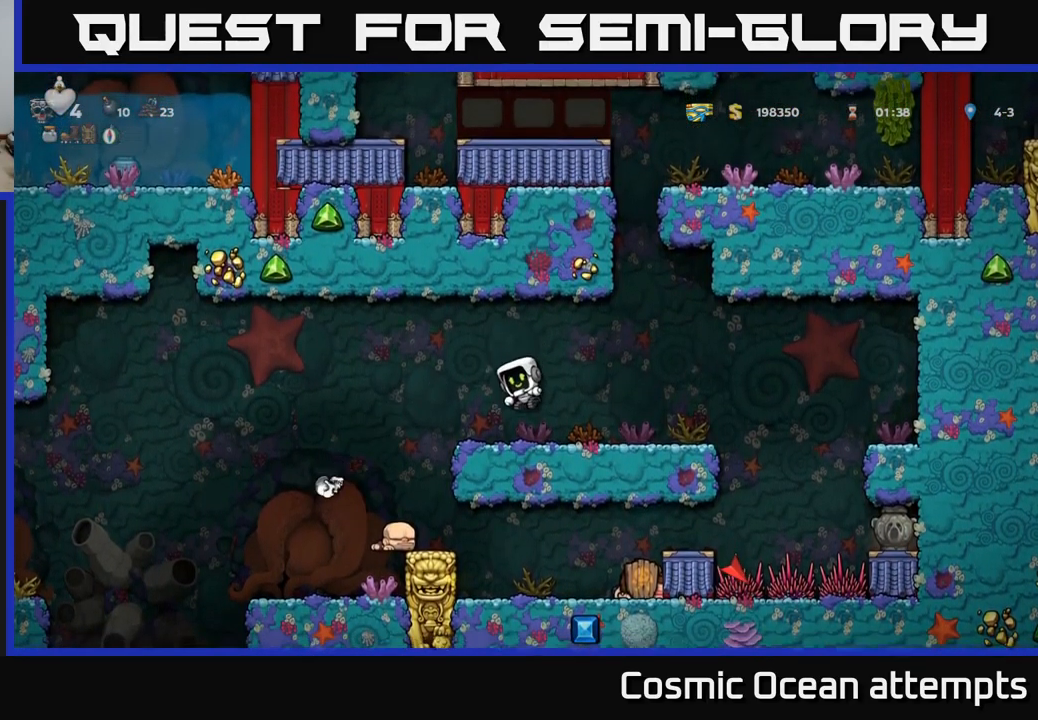
{"buttons": [], "left_stick": "center", "right_stick": "center", "events": [[184, "DPAD_RIGHT", "up"]]}
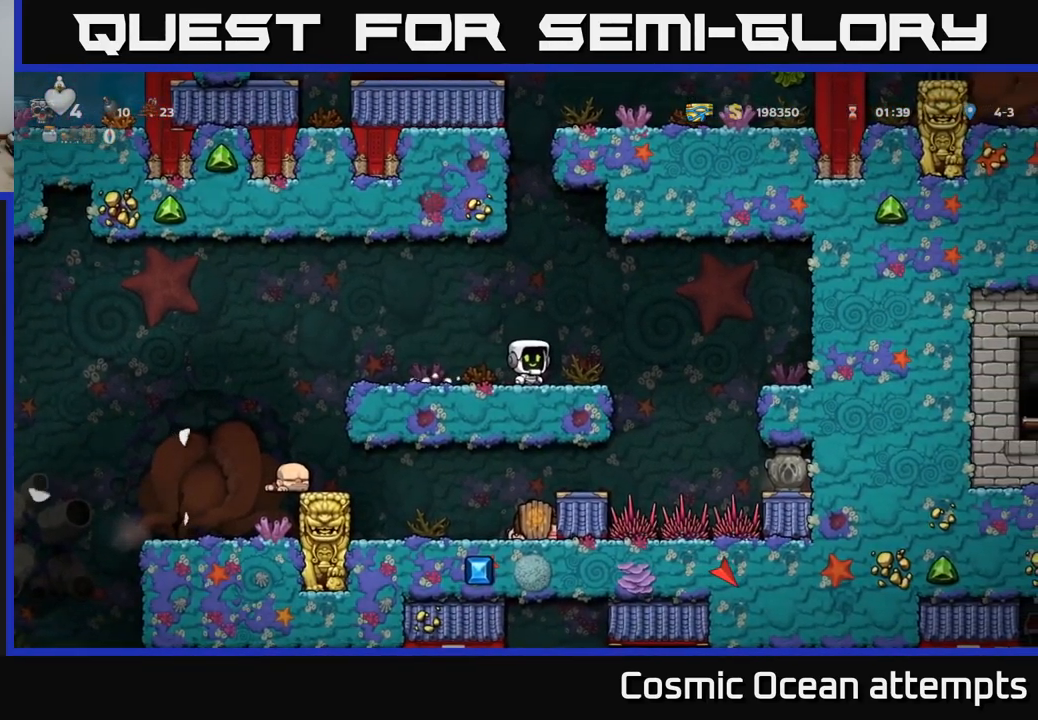
{"buttons": ["DPAD_RIGHT"], "left_stick": "center", "right_stick": "center", "events": [[100, "DPAD_RIGHT", "down"], [250, "A", "down"], [334, "A", "up"]]}